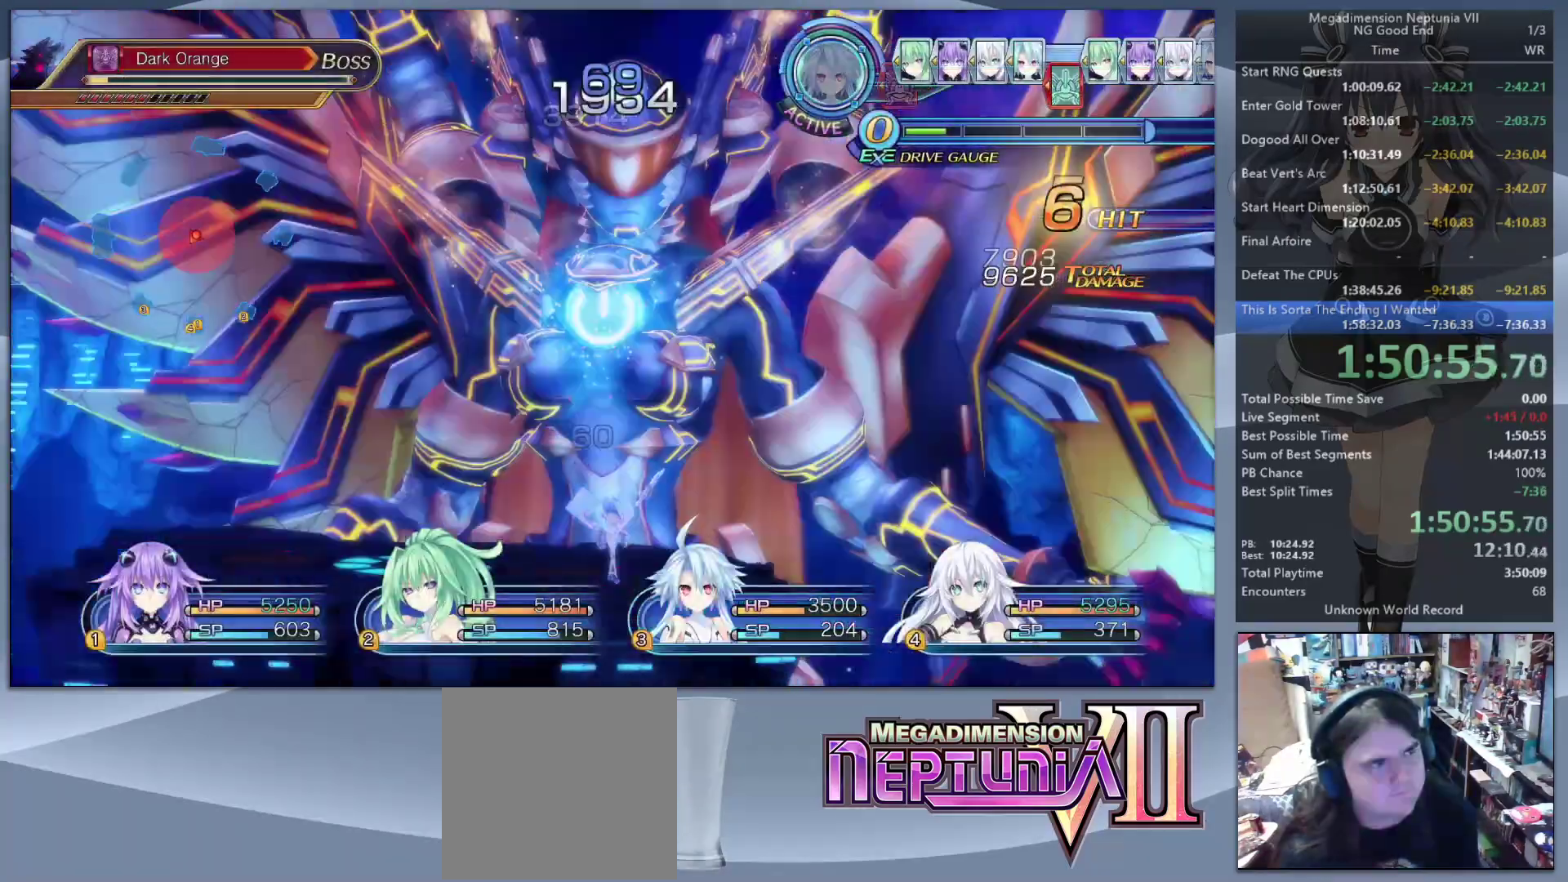
Gameplay with a controller (PlayStation layout); each line is a JSON object with the inputs held at the frame after it. "events" lists button and stick changes between this image and that frame as [ms after this image, input, new state], when the widget could be followed in between. Not read: L1.
{"buttons": ["L2"], "left_stick": "center", "right_stick": "center", "events": [[100, "CROSS", "up"], [267, "TRIANGLE", "down"], [400, "TRIANGLE", "up"]]}
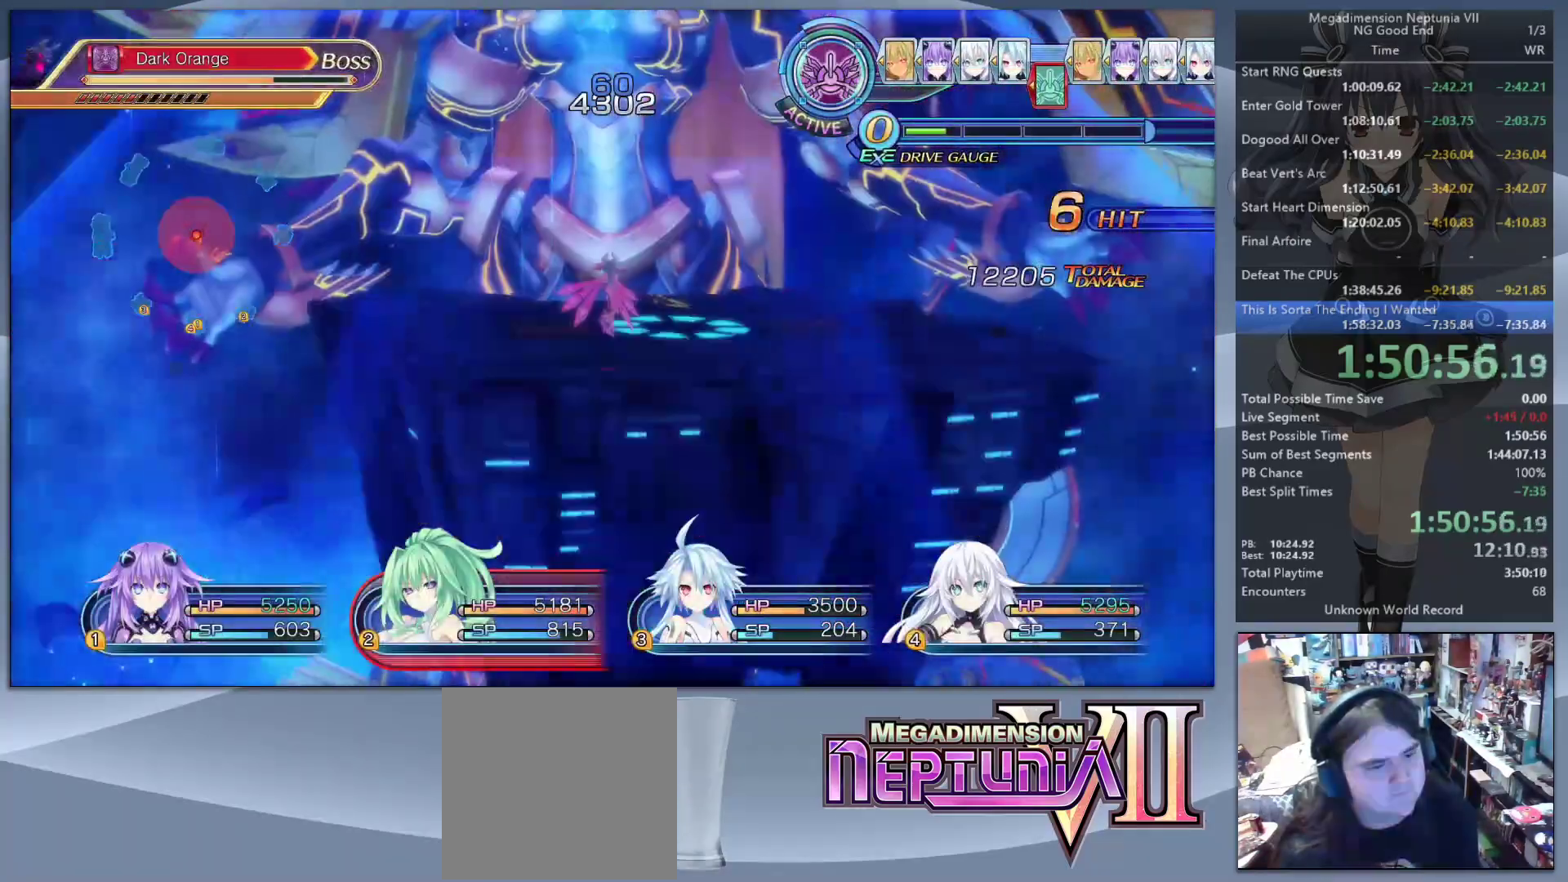
{"buttons": ["L2"], "left_stick": "center", "right_stick": "center", "events": []}
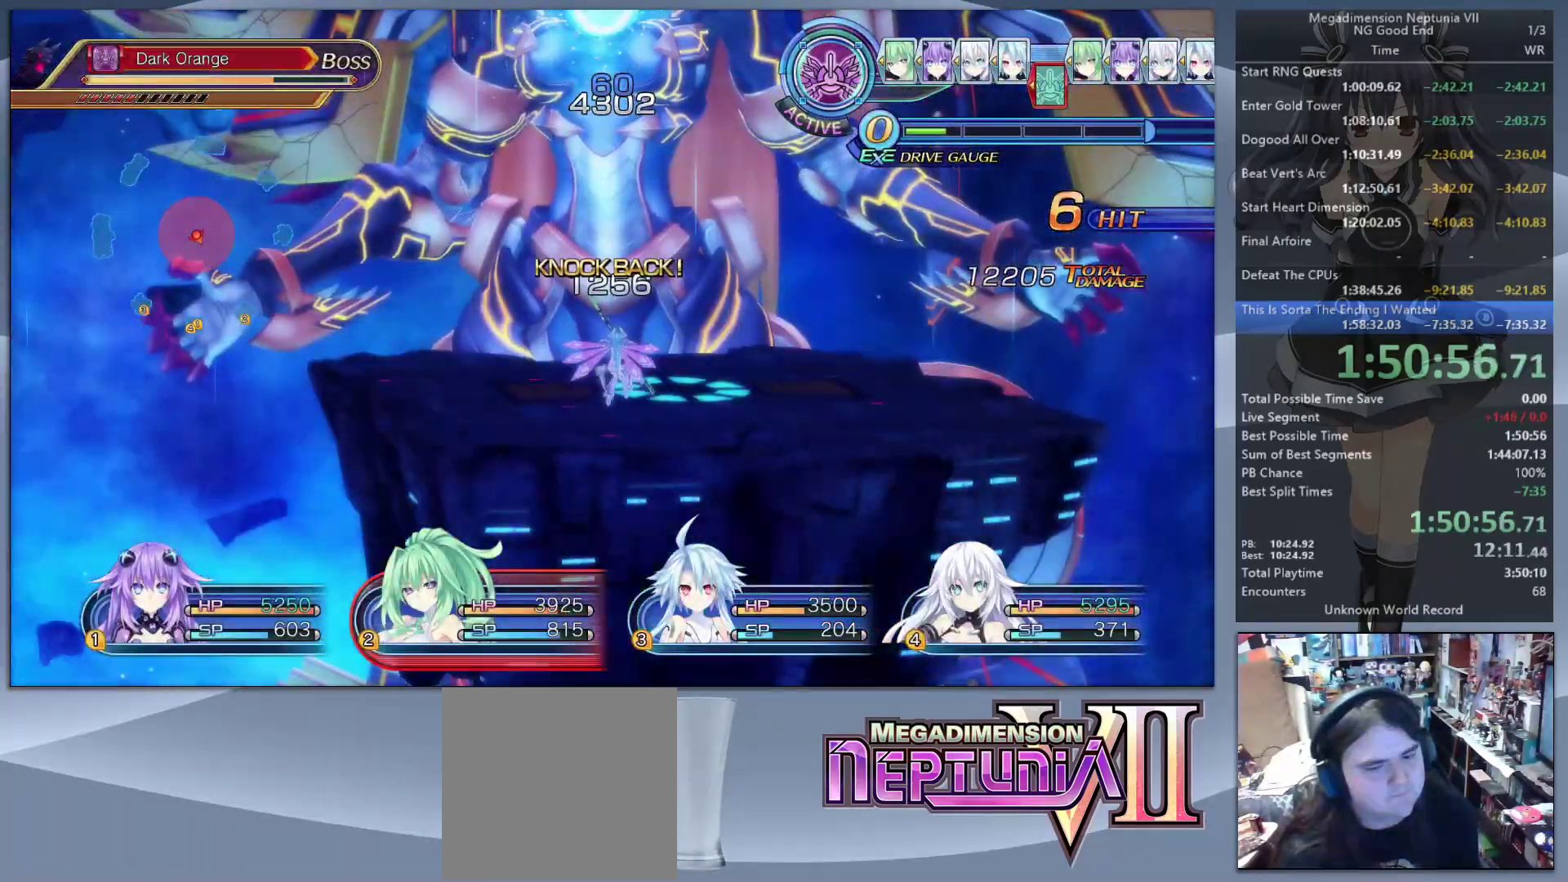
{"buttons": [], "left_stick": "center", "right_stick": "center", "events": [[400, "TRIANGLE", "down"], [433, "L2", "up"], [500, "TRIANGLE", "up"]]}
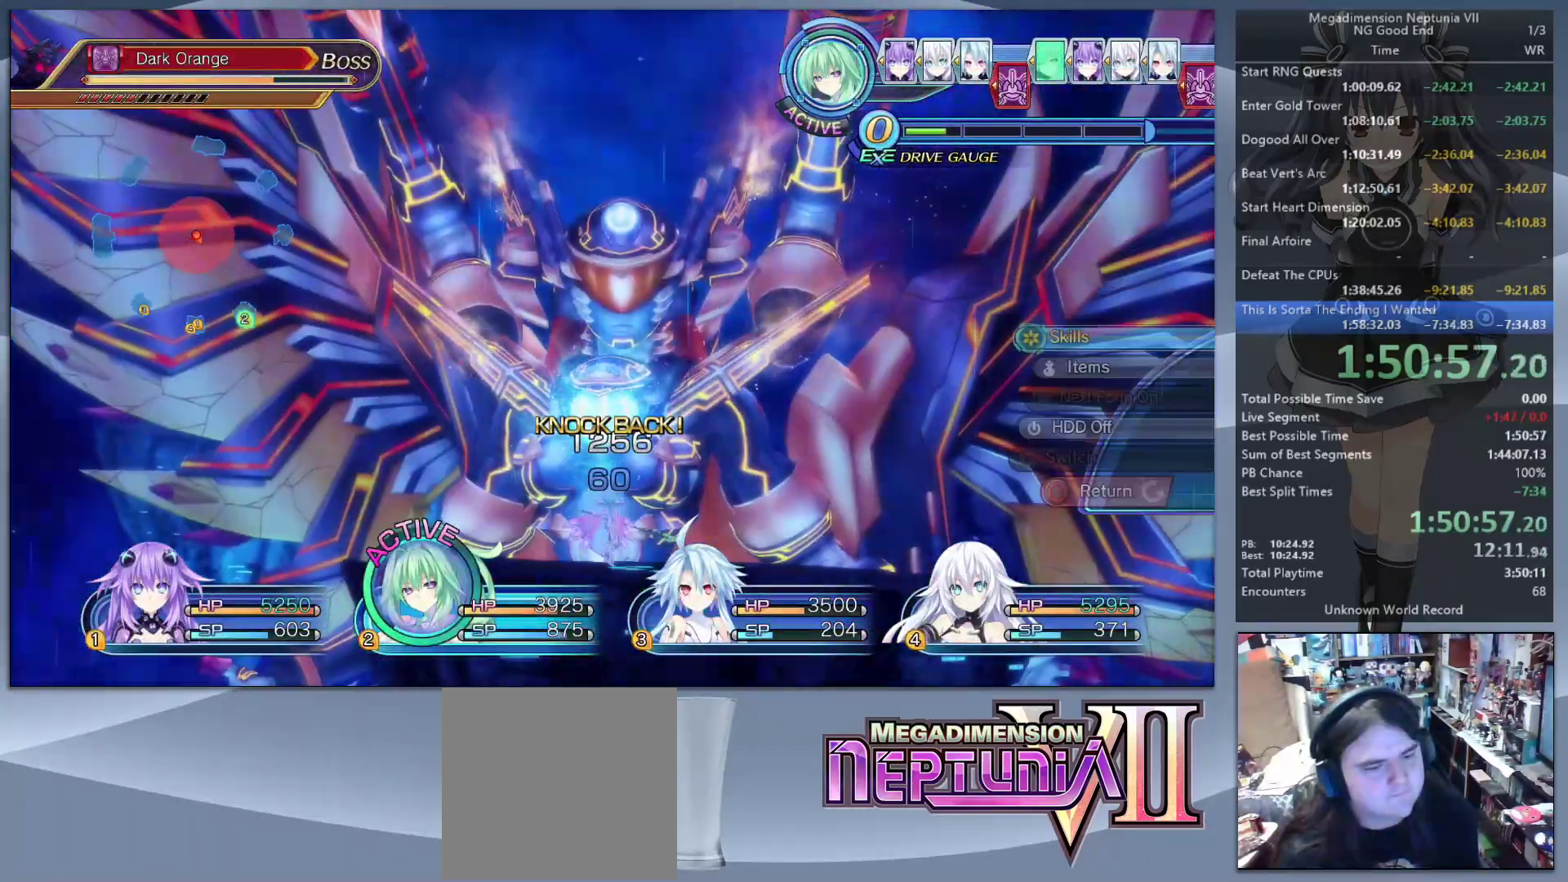
{"buttons": ["DPAD_UP"], "left_stick": "center", "right_stick": "center", "events": [[67, "CROSS", "down"], [200, "CROSS", "up"], [300, "DPAD_UP", "down"], [333, "DPAD_UP", "up"], [467, "DPAD_UP", "down"]]}
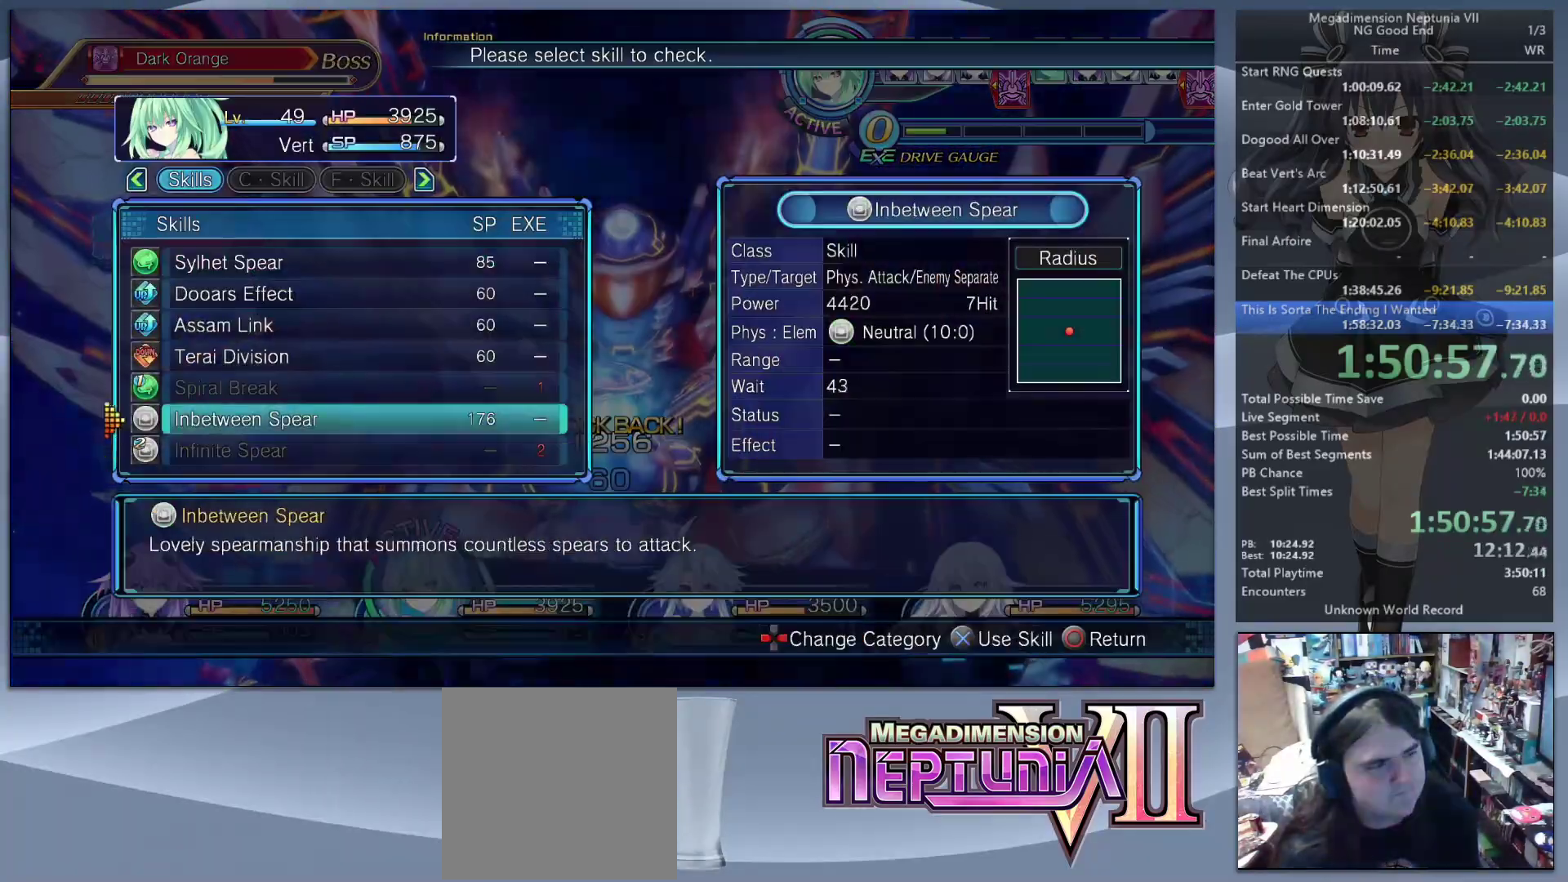
{"buttons": ["L2"], "left_stick": "center", "right_stick": "center", "events": [[33, "DPAD_UP", "up"], [167, "CROSS", "down"], [200, "L2", "down"], [267, "CROSS", "up"], [300, "CROSS", "down"], [433, "CROSS", "up"]]}
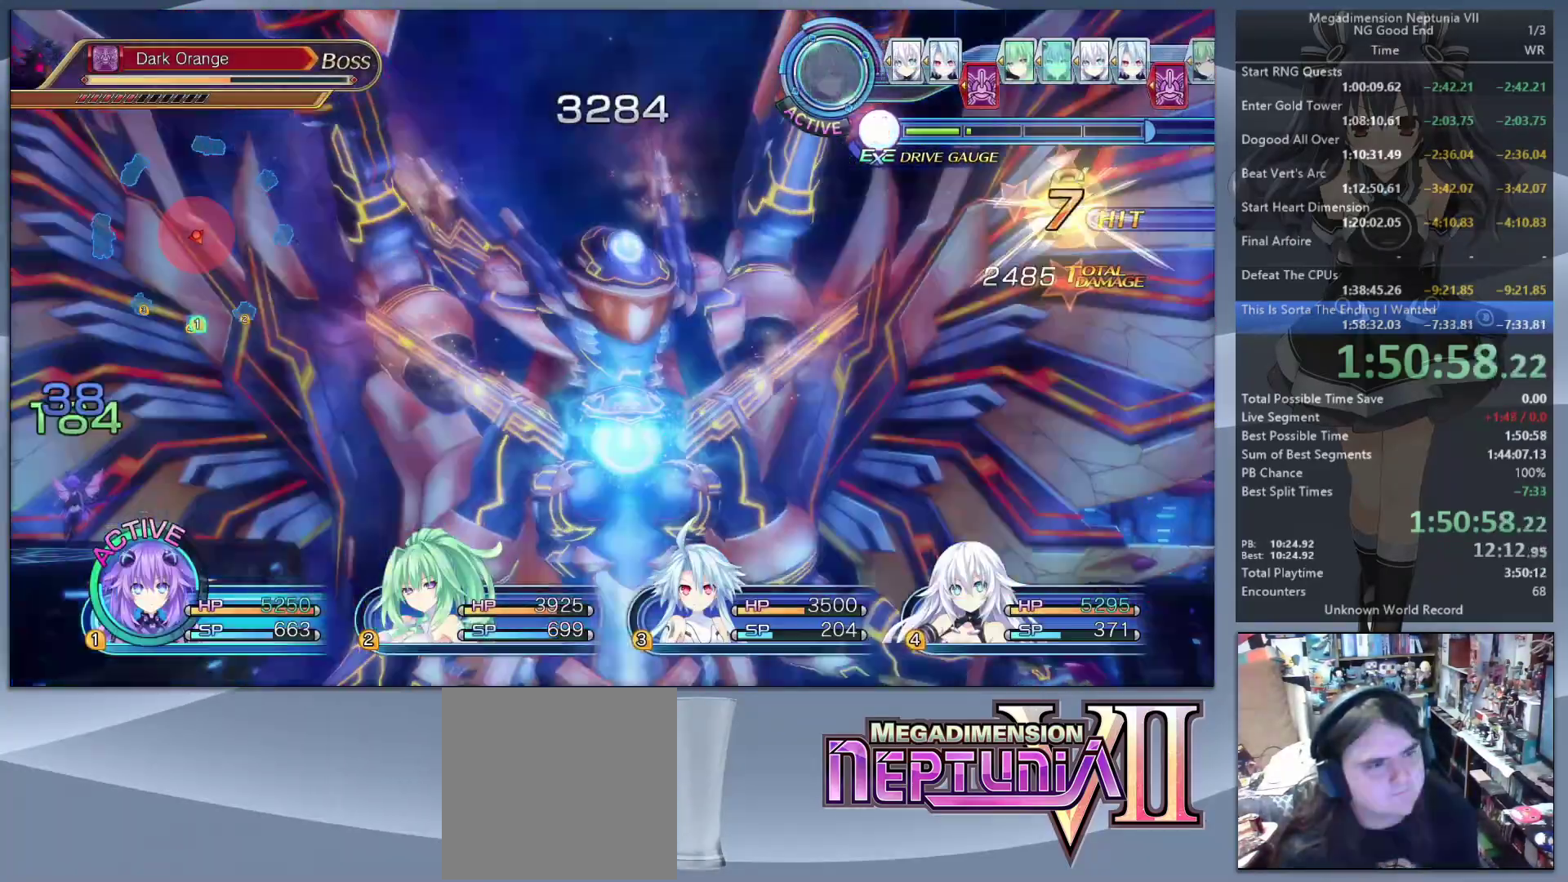
{"buttons": ["CROSS"], "left_stick": "center", "right_stick": "center", "events": [[233, "TRIANGLE", "down"], [333, "TRIANGLE", "up"], [367, "L2", "up"], [400, "CROSS", "down"]]}
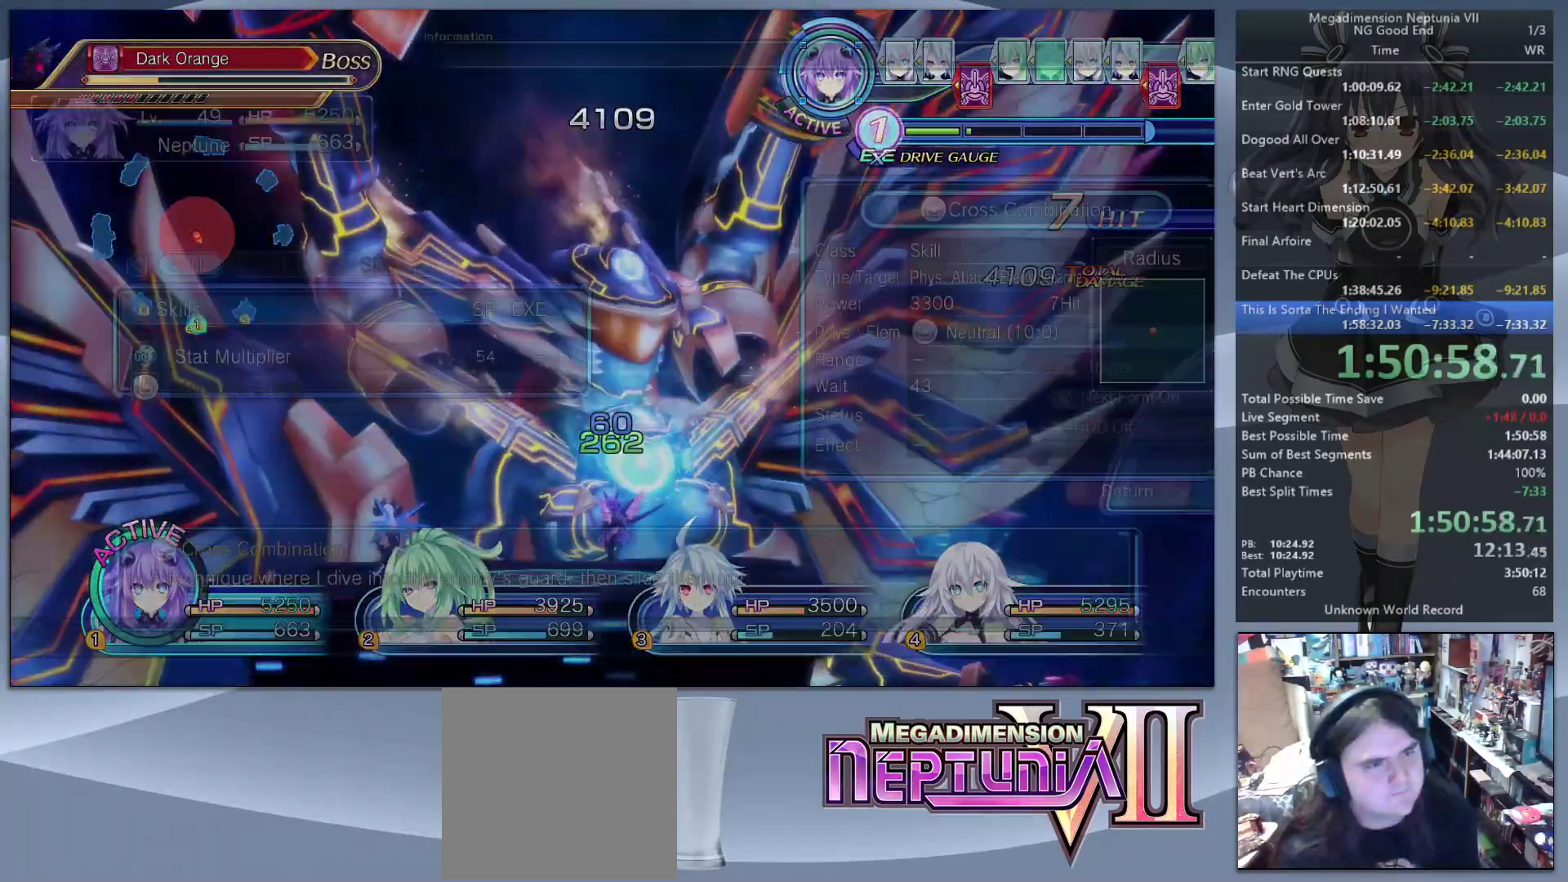
{"buttons": ["CROSS"], "left_stick": "center", "right_stick": "center", "events": [[33, "CROSS", "up"], [200, "DPAD_UP", "down"], [267, "DPAD_UP", "up"], [400, "DPAD_UP", "down"], [433, "DPAD_UP", "up"], [500, "CROSS", "down"]]}
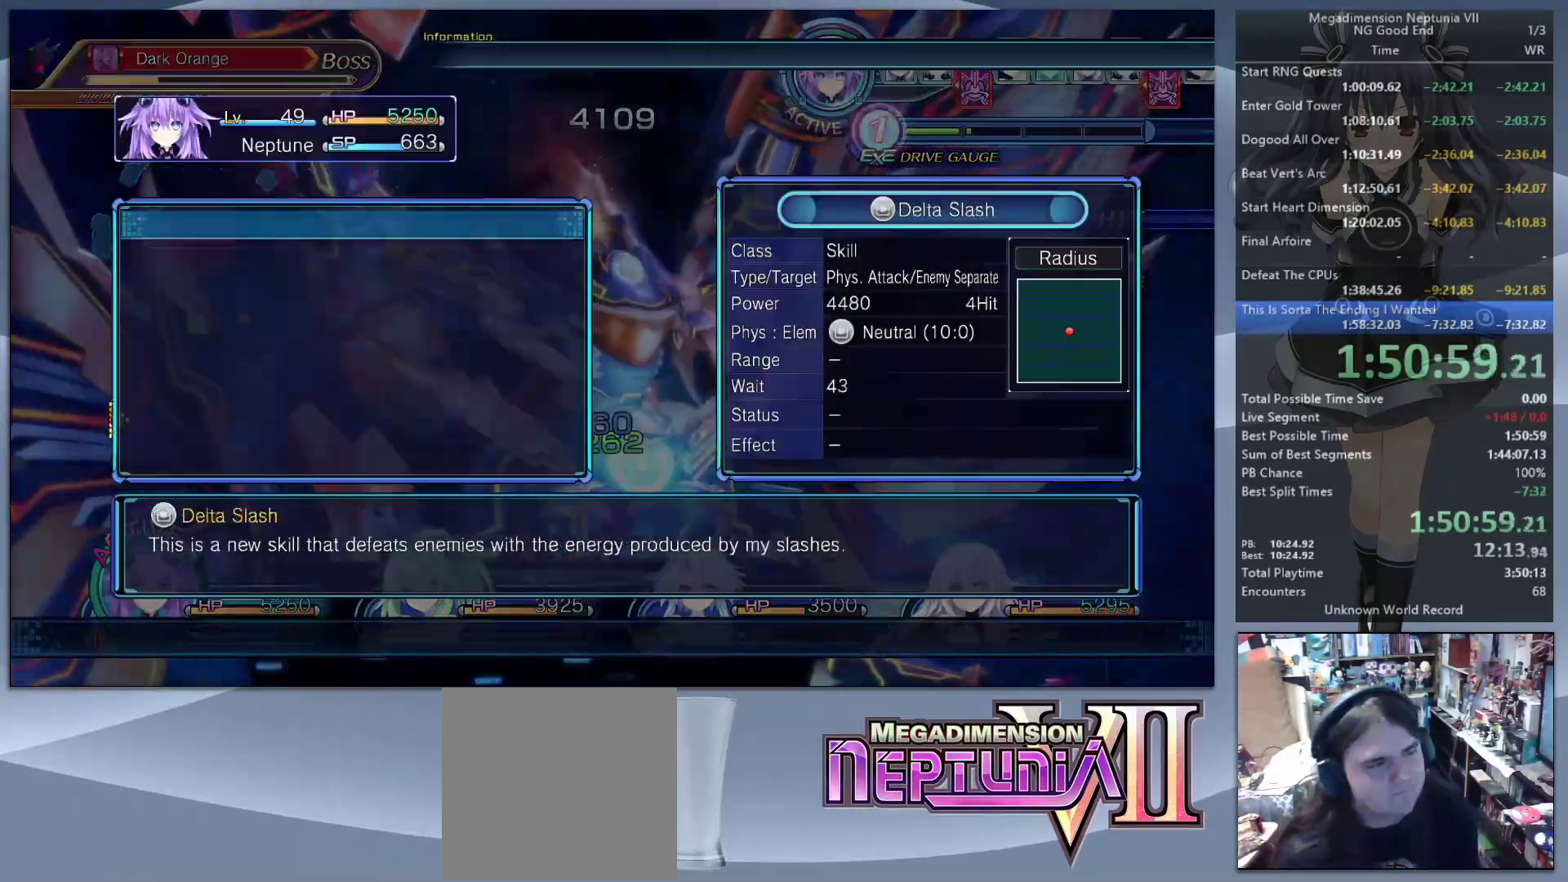
{"buttons": ["L2"], "left_stick": "center", "right_stick": "center", "events": [[33, "L2", "down"], [67, "CROSS", "up"], [167, "CROSS", "down"], [267, "CROSS", "up"]]}
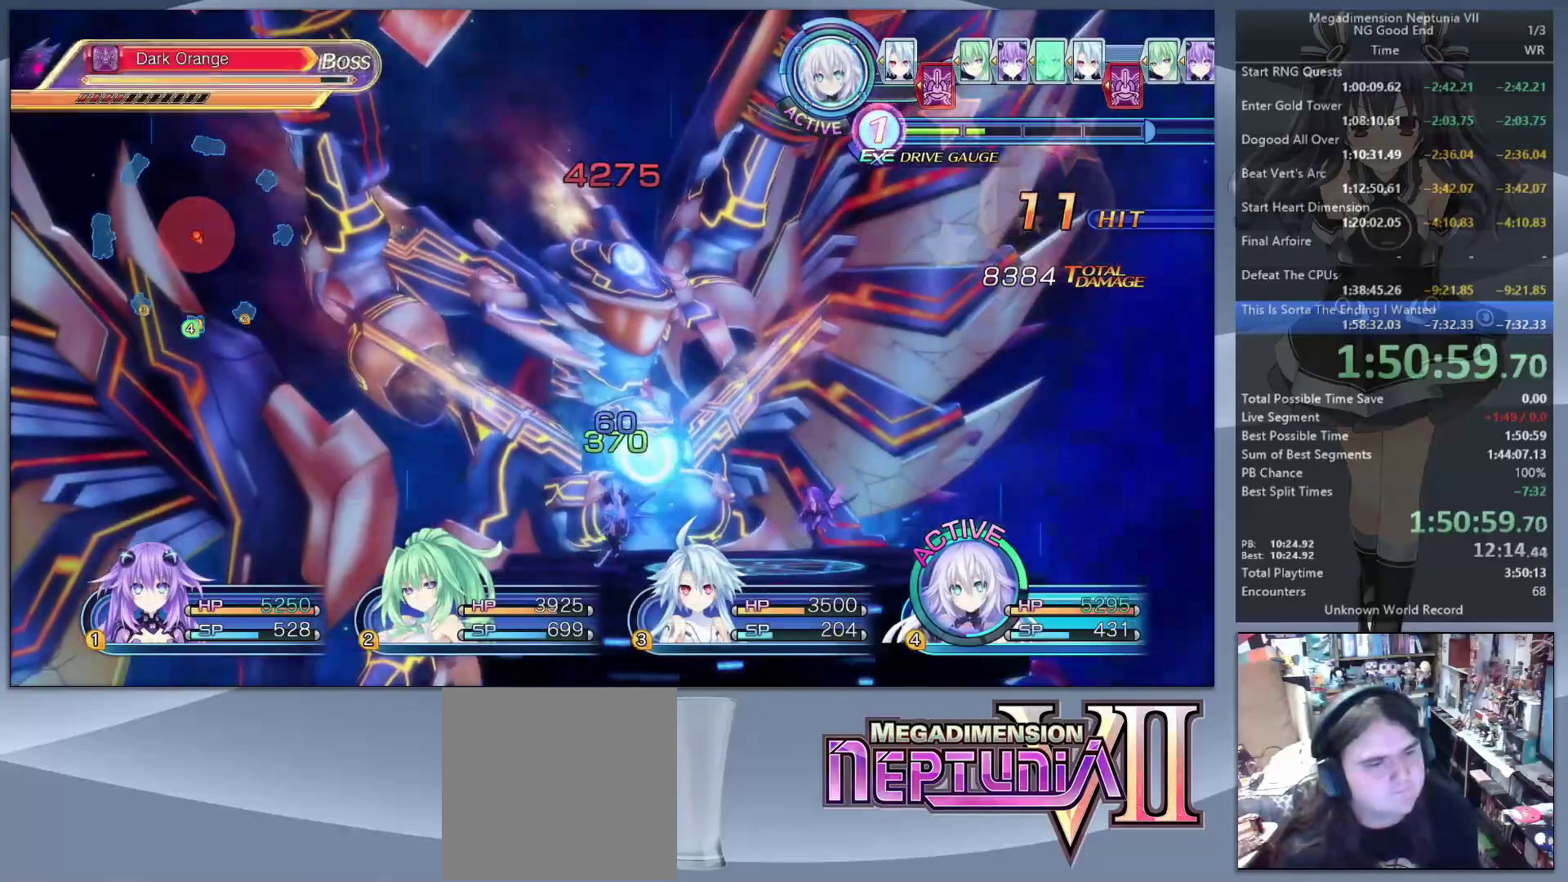
{"buttons": [], "left_stick": "center", "right_stick": "center", "events": [[100, "TRIANGLE", "down"], [167, "TRIANGLE", "up"], [200, "L2", "up"], [233, "CROSS", "down"], [367, "CROSS", "up"]]}
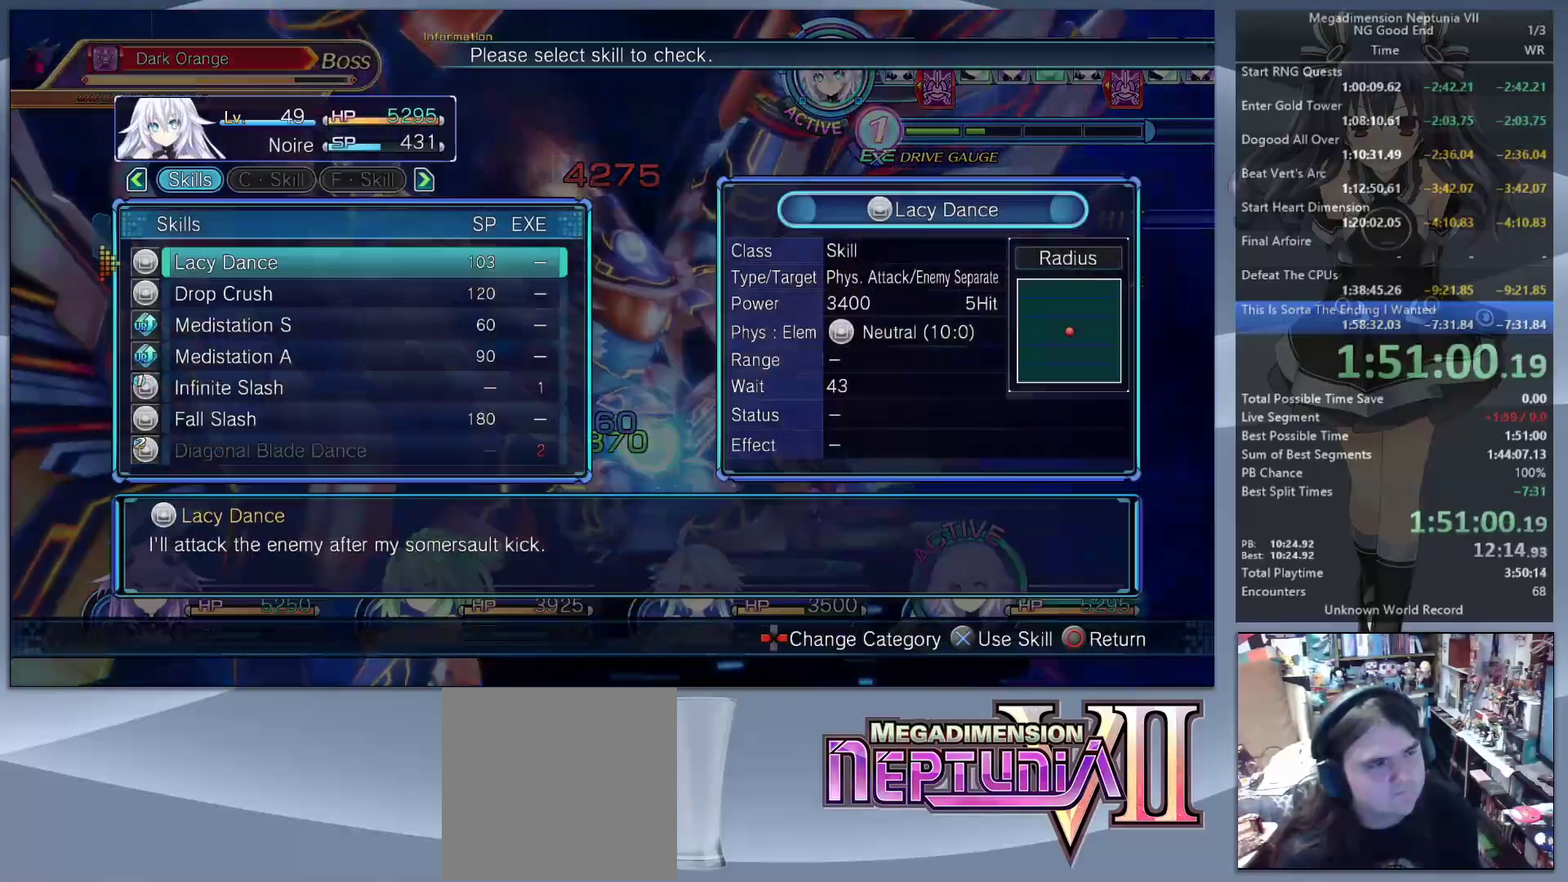
{"buttons": ["CROSS"], "left_stick": "center", "right_stick": "center", "events": [[33, "DPAD_DOWN", "down"], [167, "DPAD_DOWN", "up"], [467, "CROSS", "down"]]}
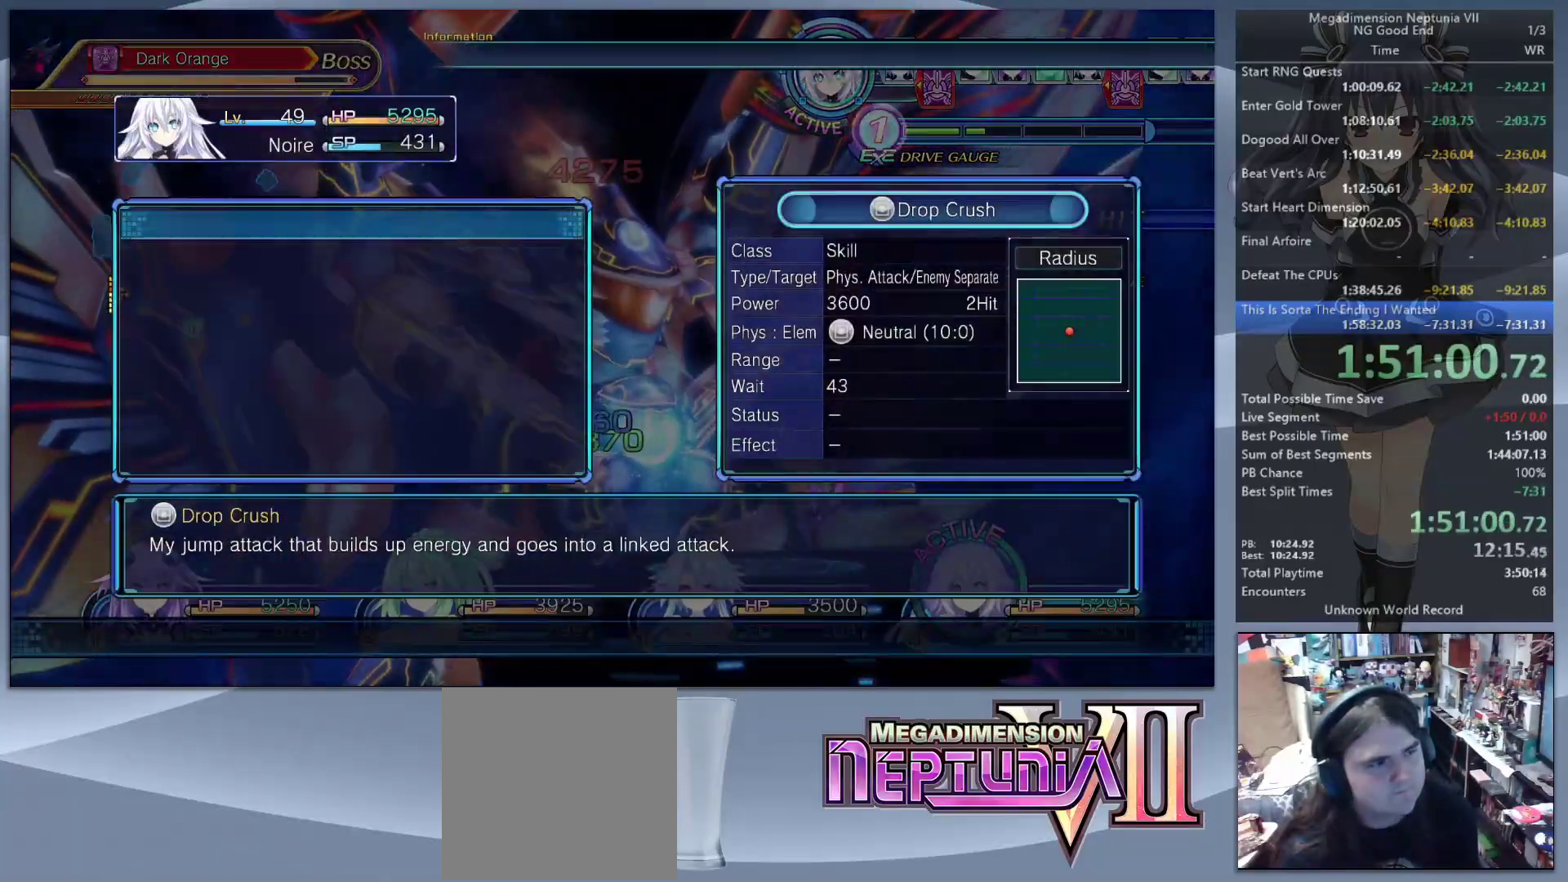
{"buttons": ["L2"], "left_stick": "center", "right_stick": "center", "events": [[33, "CROSS", "up"], [100, "L2", "down"], [133, "CROSS", "down"], [233, "CROSS", "up"]]}
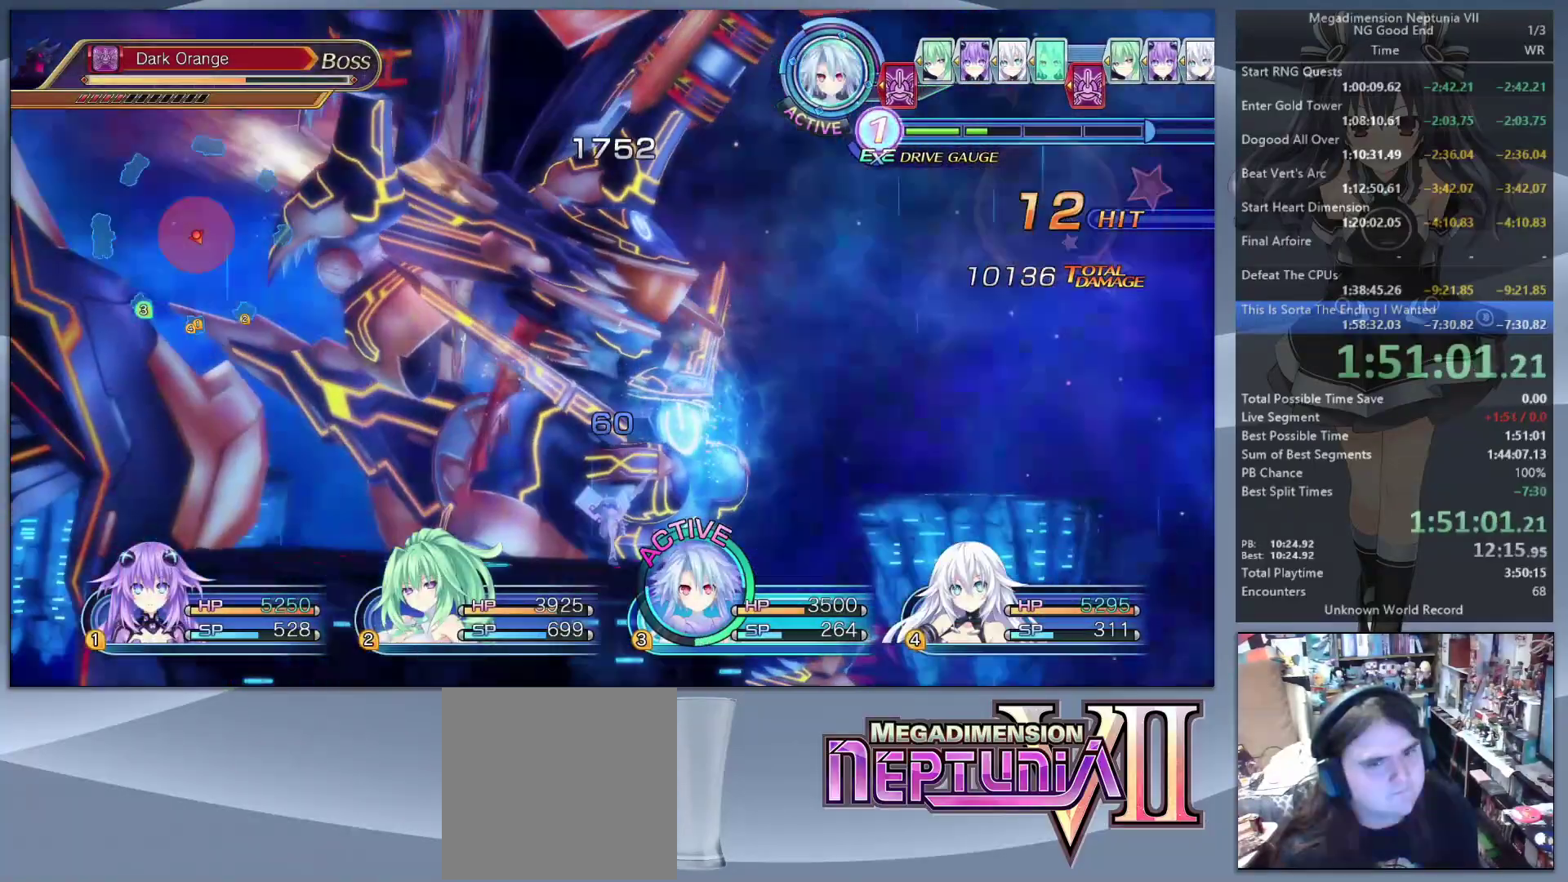
{"buttons": [], "left_stick": "center", "right_stick": "center", "events": [[100, "TRIANGLE", "down"], [167, "L2", "up"], [167, "TRIANGLE", "up"], [233, "CROSS", "down"], [333, "CROSS", "up"]]}
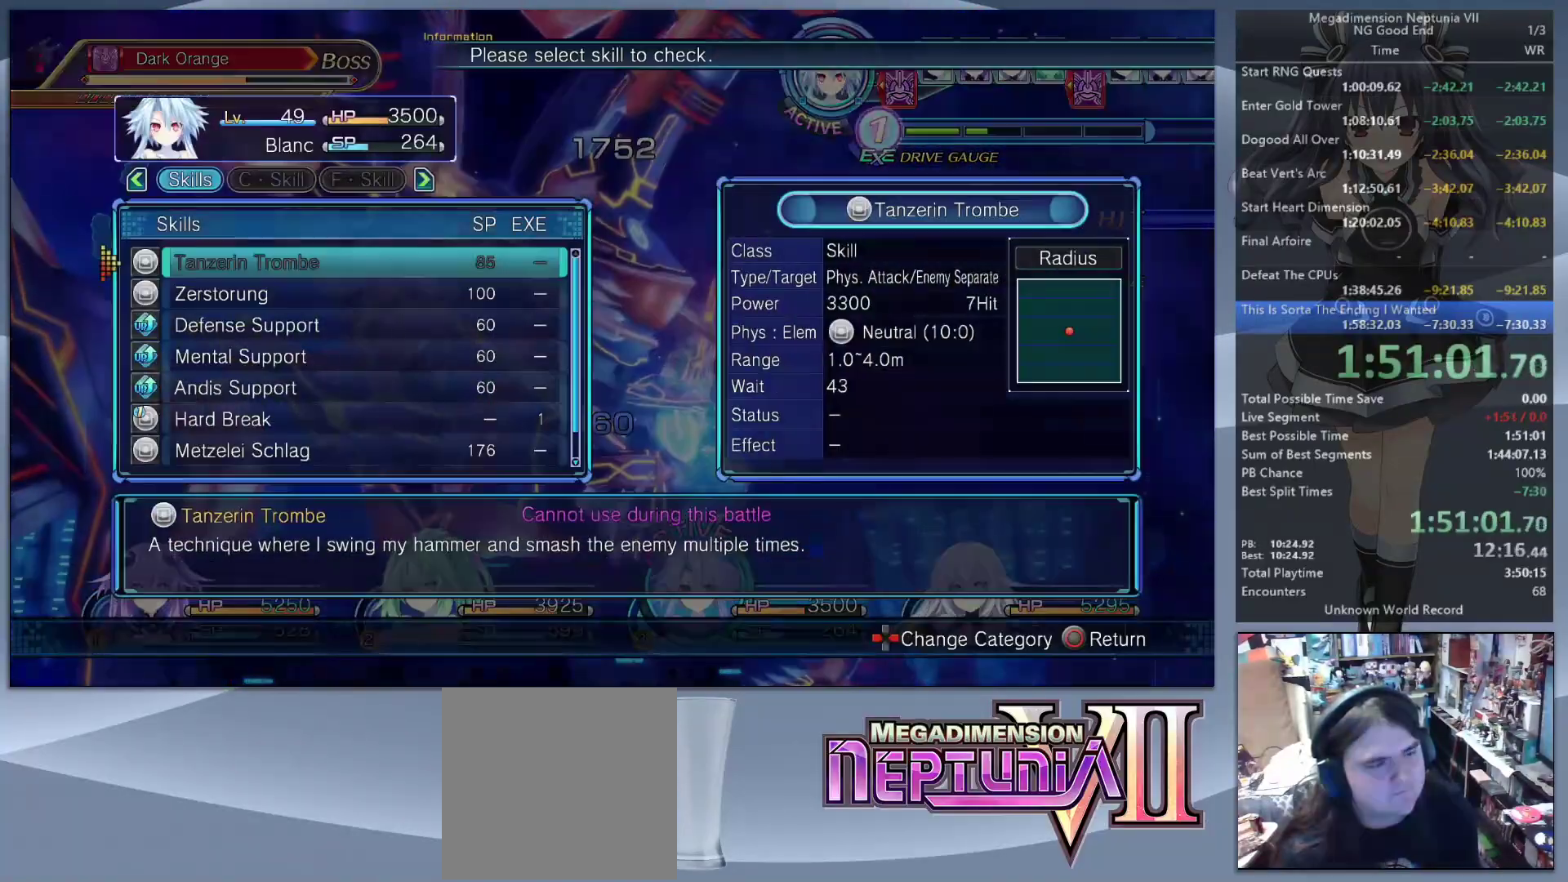
{"buttons": ["CROSS", "L2"], "left_stick": "center", "right_stick": "center", "events": [[33, "DPAD_UP", "down"], [100, "DPAD_UP", "up"], [200, "DPAD_UP", "down"], [267, "DPAD_UP", "up"], [300, "CROSS", "down"], [400, "CROSS", "up"], [400, "L2", "down"], [467, "CROSS", "down"]]}
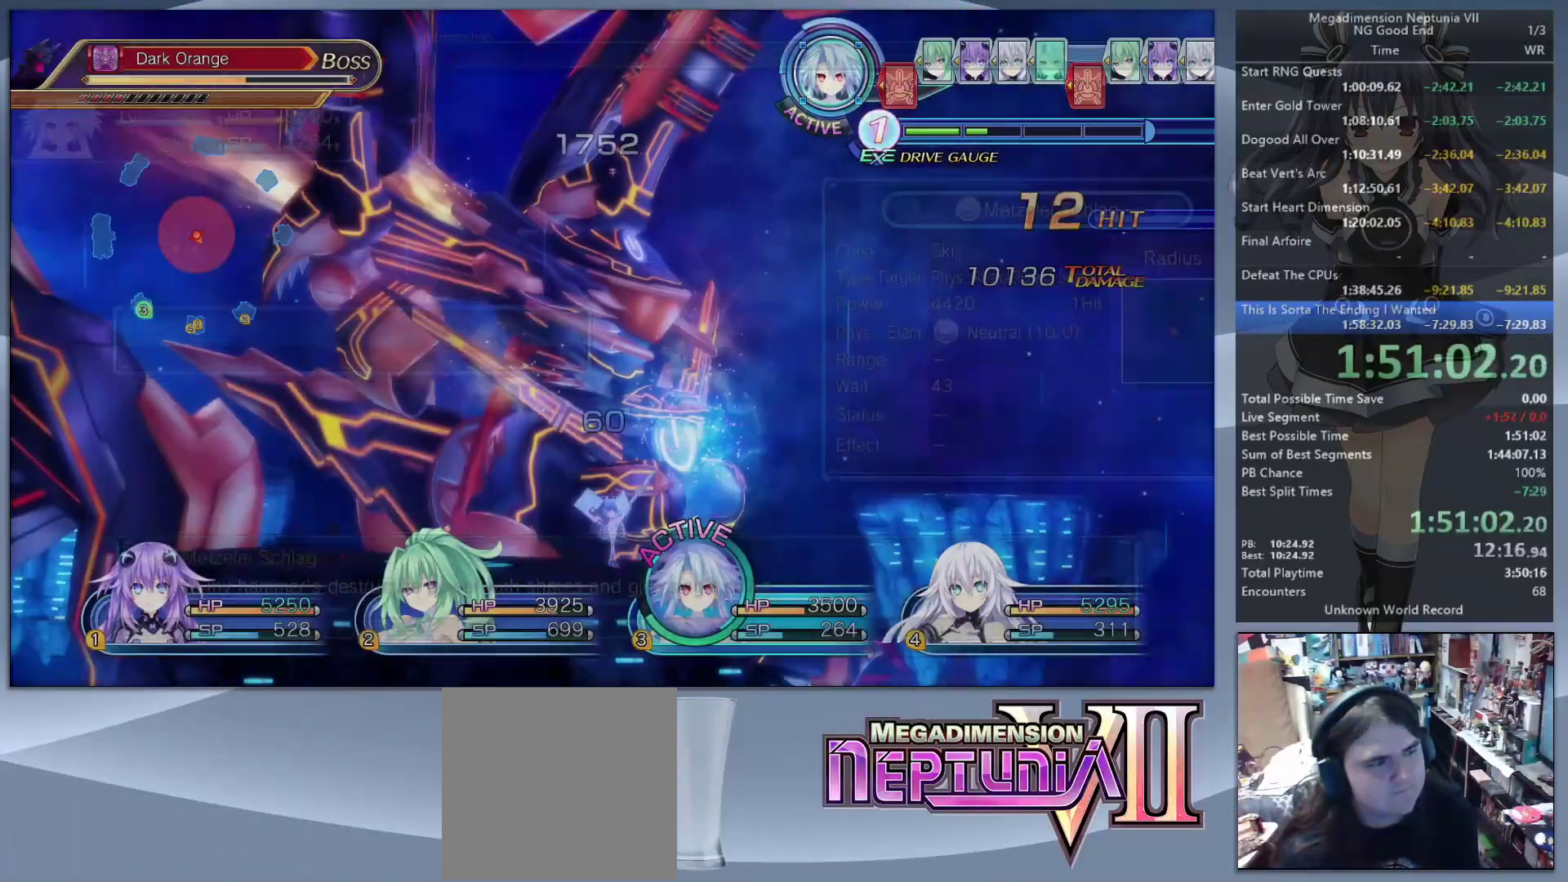
{"buttons": ["L2"], "left_stick": "center", "right_stick": "center", "events": [[67, "CROSS", "up"]]}
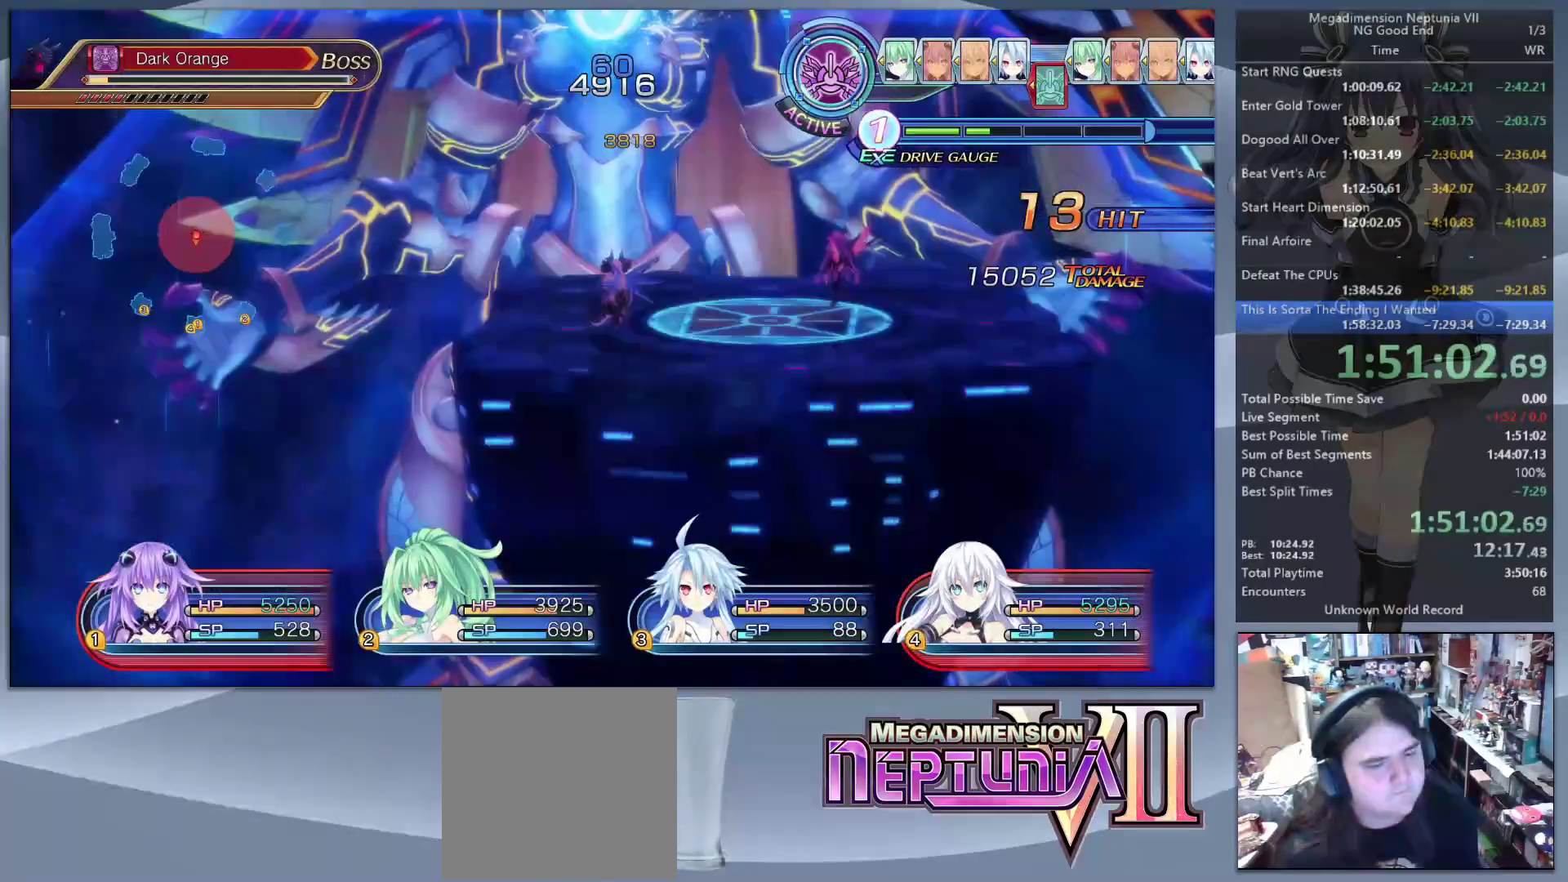
{"buttons": ["L2"], "left_stick": "center", "right_stick": "center", "events": []}
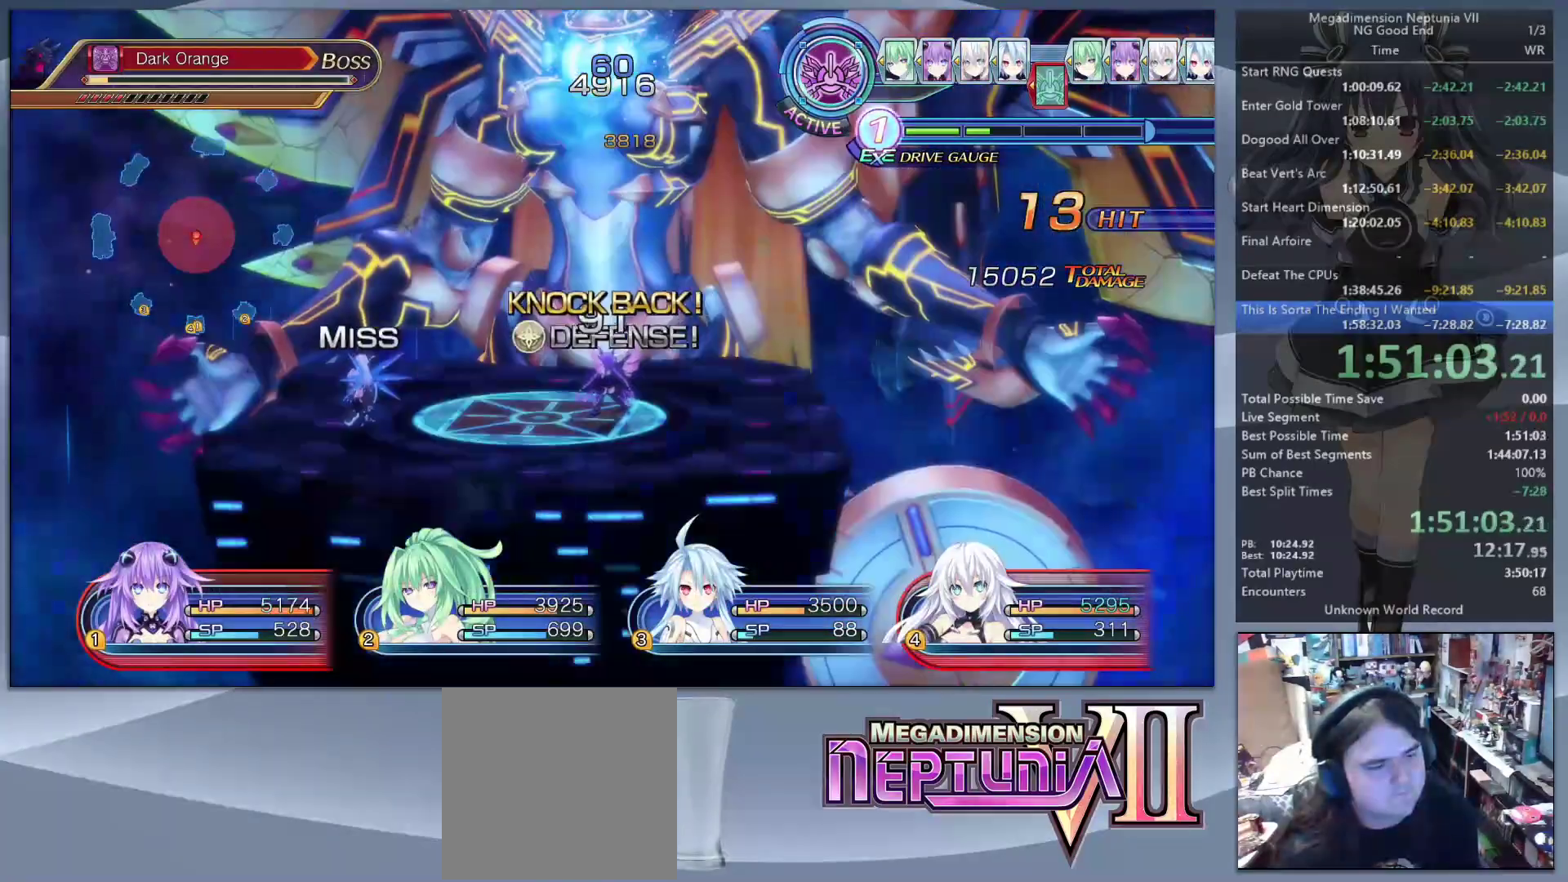
{"buttons": ["L2"], "left_stick": "center", "right_stick": "center", "events": []}
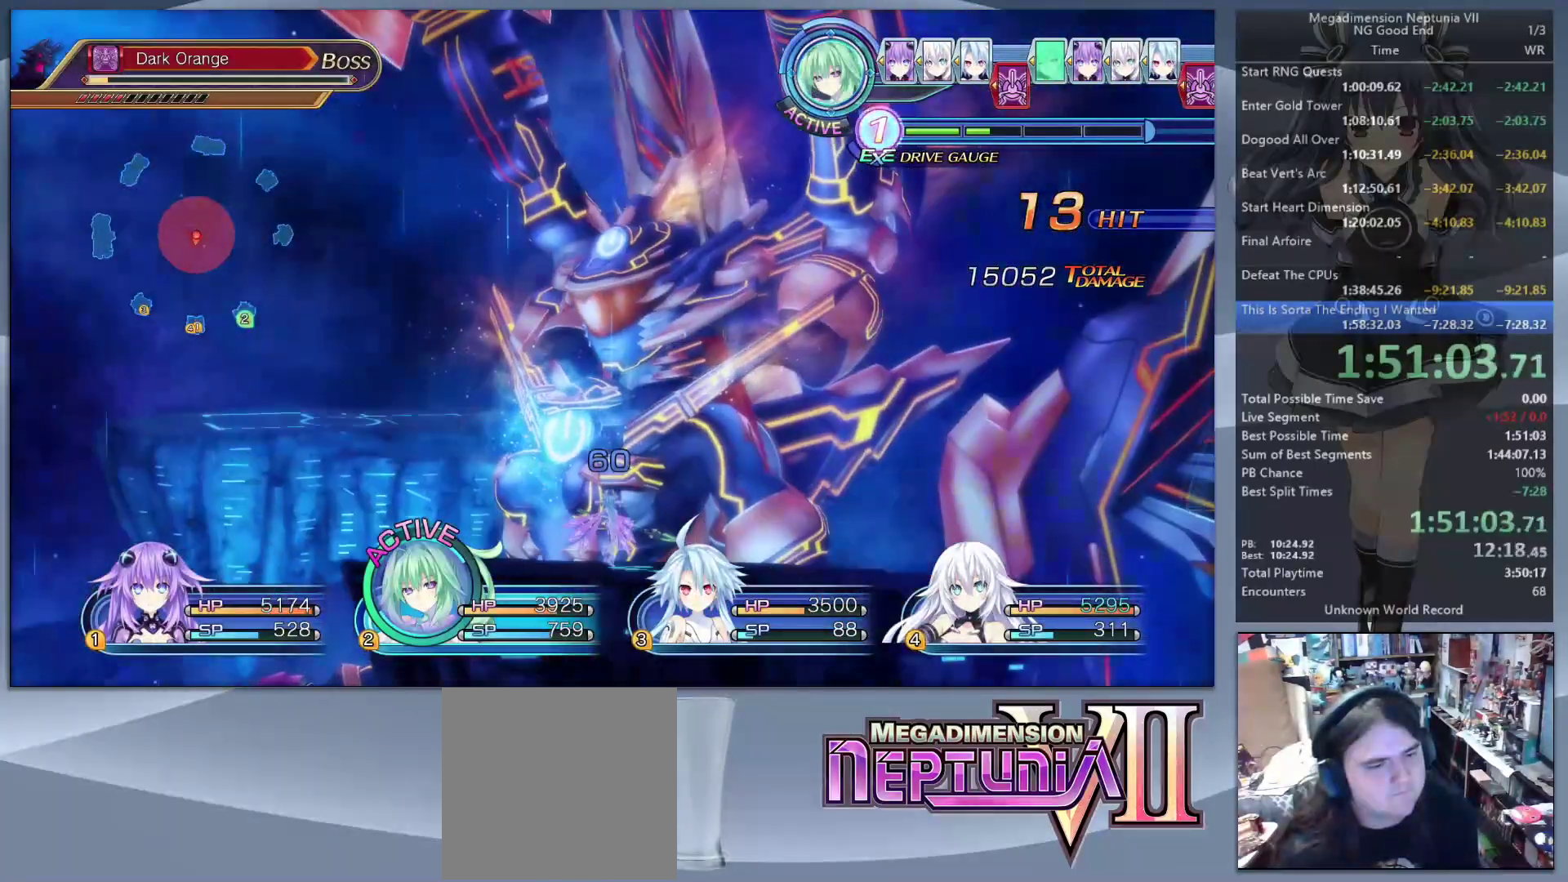
{"buttons": [], "left_stick": "center", "right_stick": "center", "events": [[100, "L2", "up"], [100, "TRIANGLE", "down"], [200, "TRIANGLE", "up"], [267, "CROSS", "down"], [367, "CROSS", "up"]]}
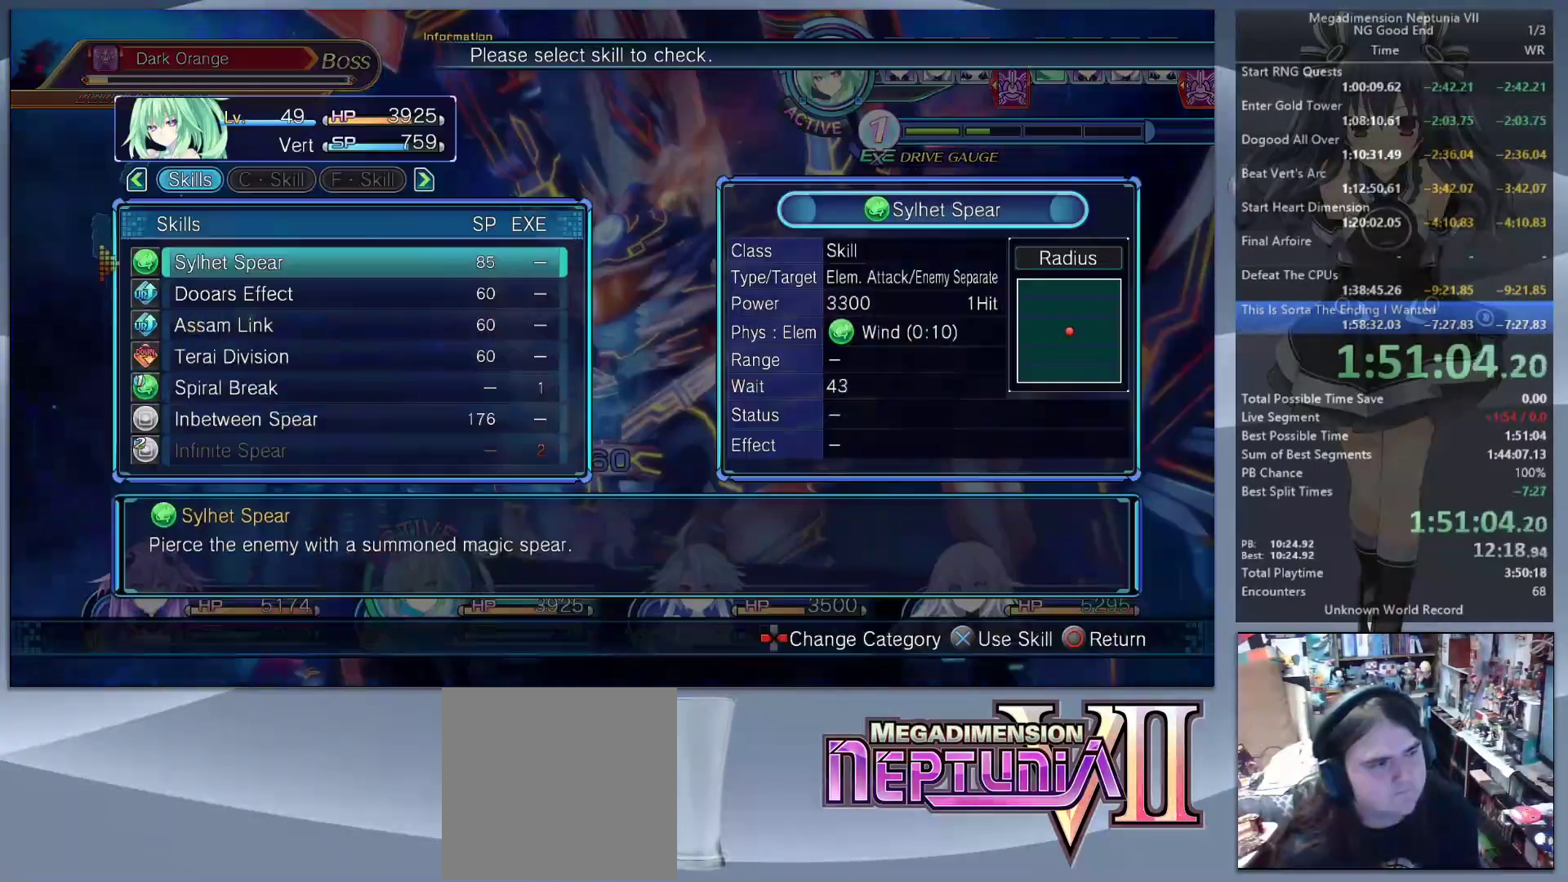
{"buttons": ["CROSS", "L2"], "left_stick": "center", "right_stick": "center", "events": [[33, "DPAD_UP", "down"], [100, "DPAD_UP", "up"], [200, "DPAD_UP", "down"], [233, "DPAD_UP", "up"], [333, "DPAD_UP", "down"], [400, "DPAD_UP", "up"], [467, "CROSS", "down"], [500, "L2", "down"]]}
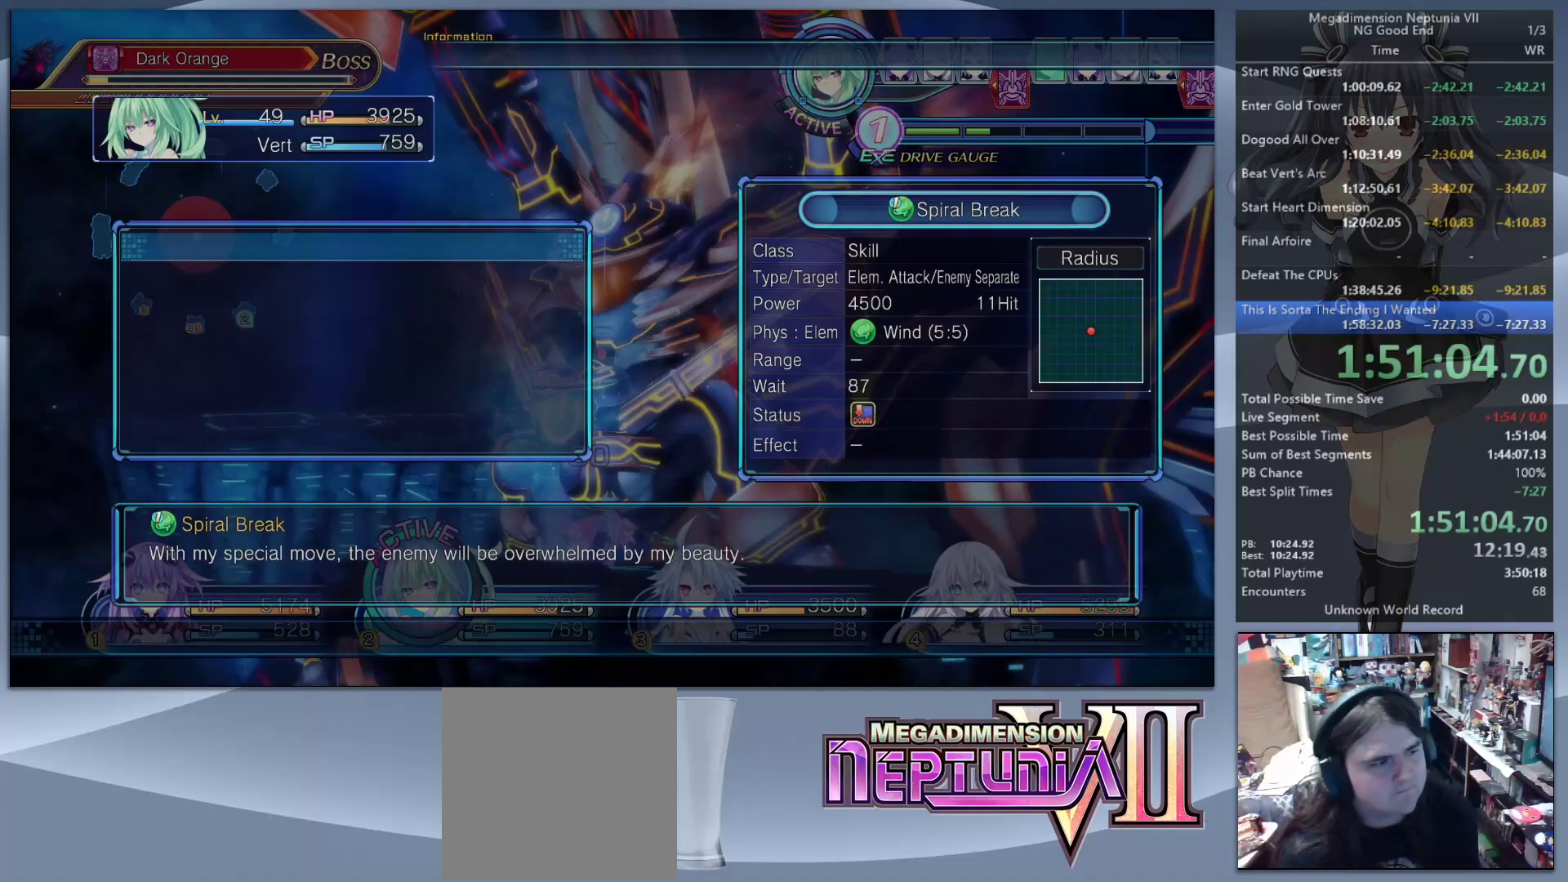
{"buttons": ["L2"], "left_stick": "center", "right_stick": "center", "events": [[67, "CROSS", "up"], [100, "CROSS", "down"], [200, "CROSS", "up"], [267, "CROSS", "down"], [367, "CROSS", "up"]]}
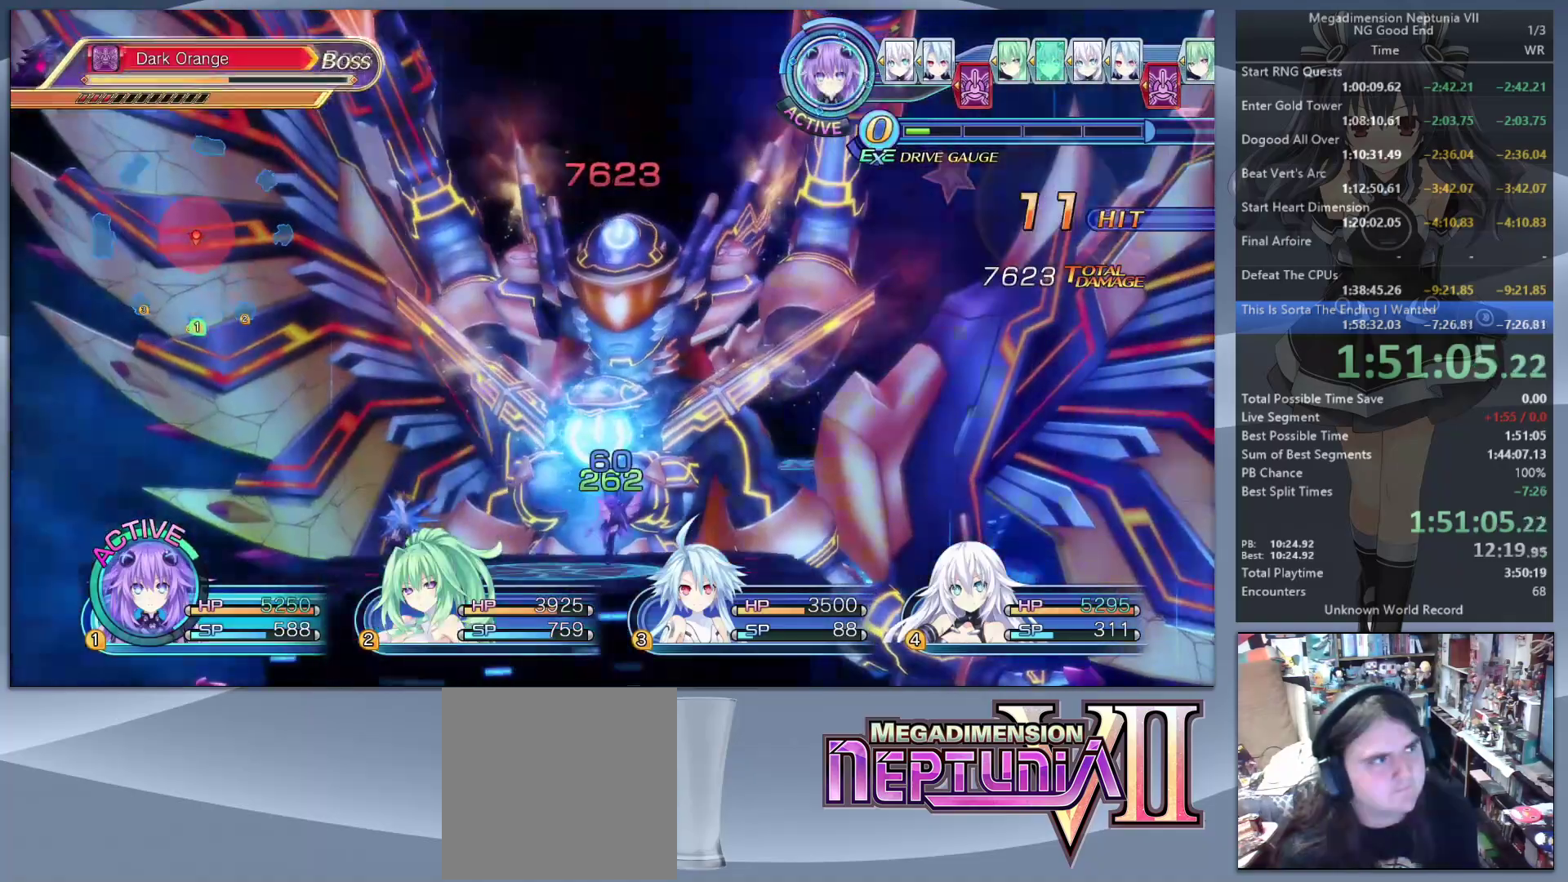
{"buttons": [], "left_stick": "center", "right_stick": "center", "events": [[100, "TRIANGLE", "down"], [167, "L2", "up"], [200, "TRIANGLE", "up"], [267, "CROSS", "down"], [367, "CROSS", "up"]]}
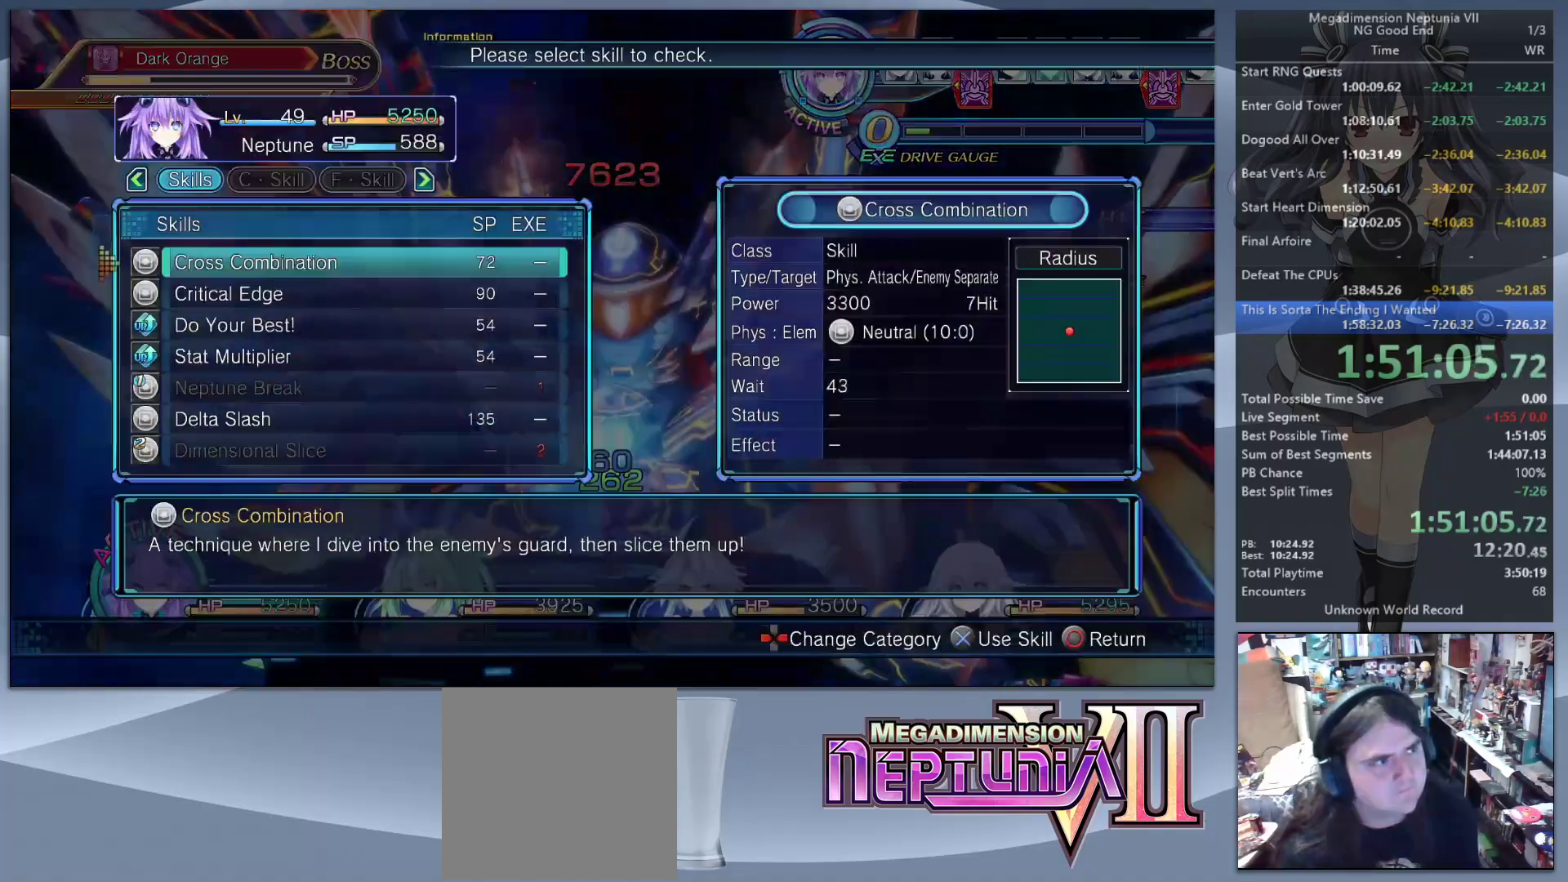
{"buttons": ["CROSS", "L2"], "left_stick": "center", "right_stick": "center", "events": [[67, "DPAD_UP", "down"], [133, "DPAD_UP", "up"], [233, "DPAD_UP", "down"], [300, "CROSS", "down"], [300, "DPAD_UP", "up"], [367, "L2", "down"], [400, "CROSS", "up"], [500, "CROSS", "down"]]}
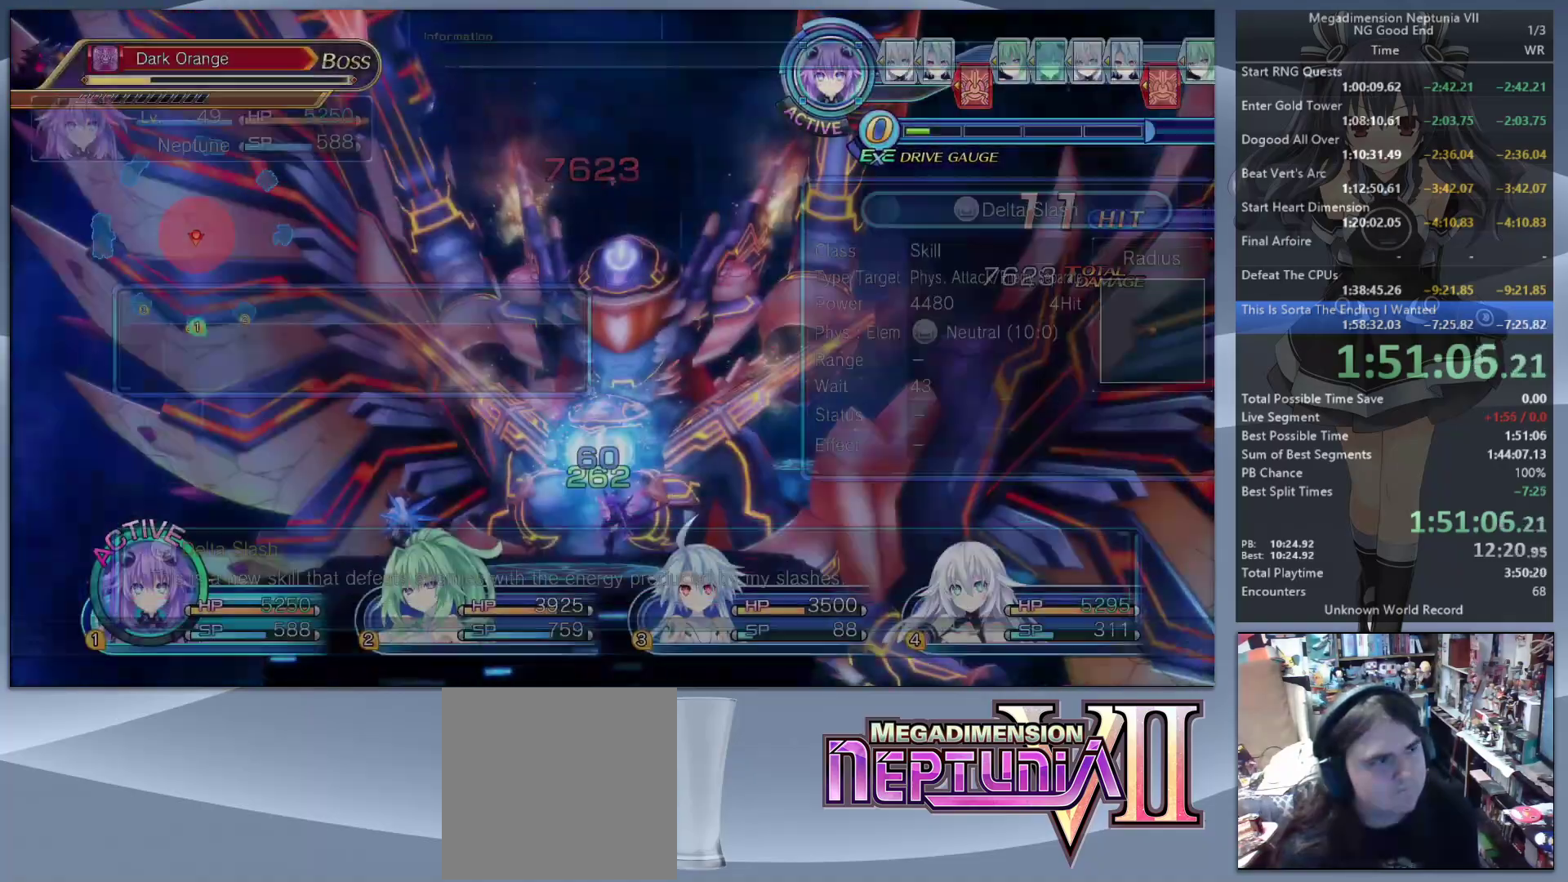
{"buttons": ["TRIANGLE"], "left_stick": "center", "right_stick": "center", "events": [[67, "CROSS", "up"], [167, "CROSS", "down"], [267, "CROSS", "up"], [433, "TRIANGLE", "down"], [500, "L2", "up"]]}
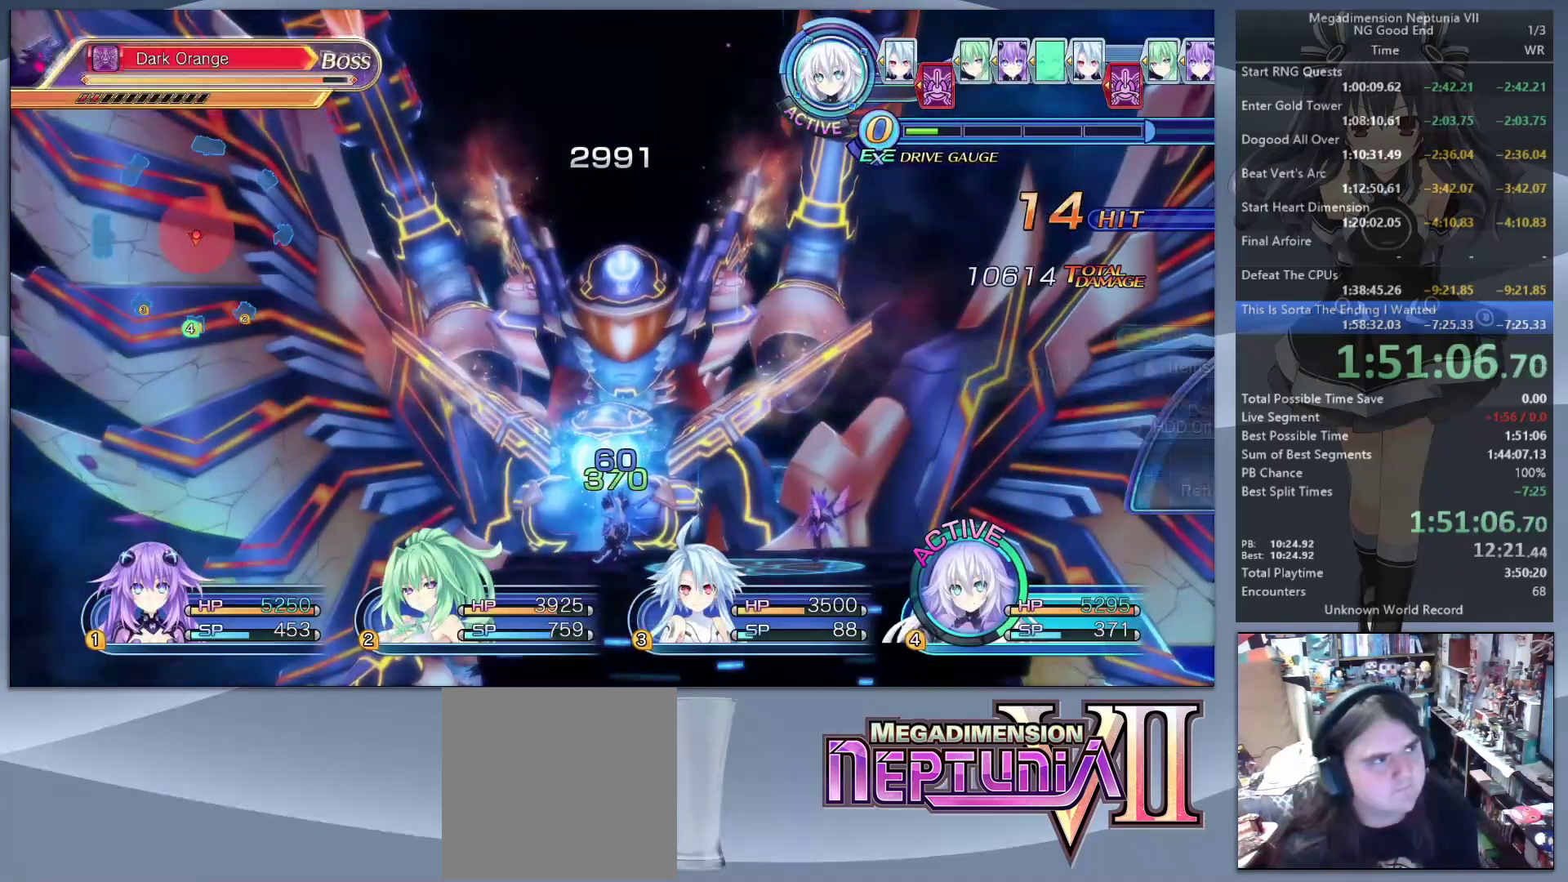
{"buttons": [], "left_stick": "center", "right_stick": "center", "events": [[33, "TRIANGLE", "up"], [100, "CROSS", "down"], [200, "CROSS", "up"], [367, "DPAD_UP", "down"], [467, "DPAD_UP", "up"]]}
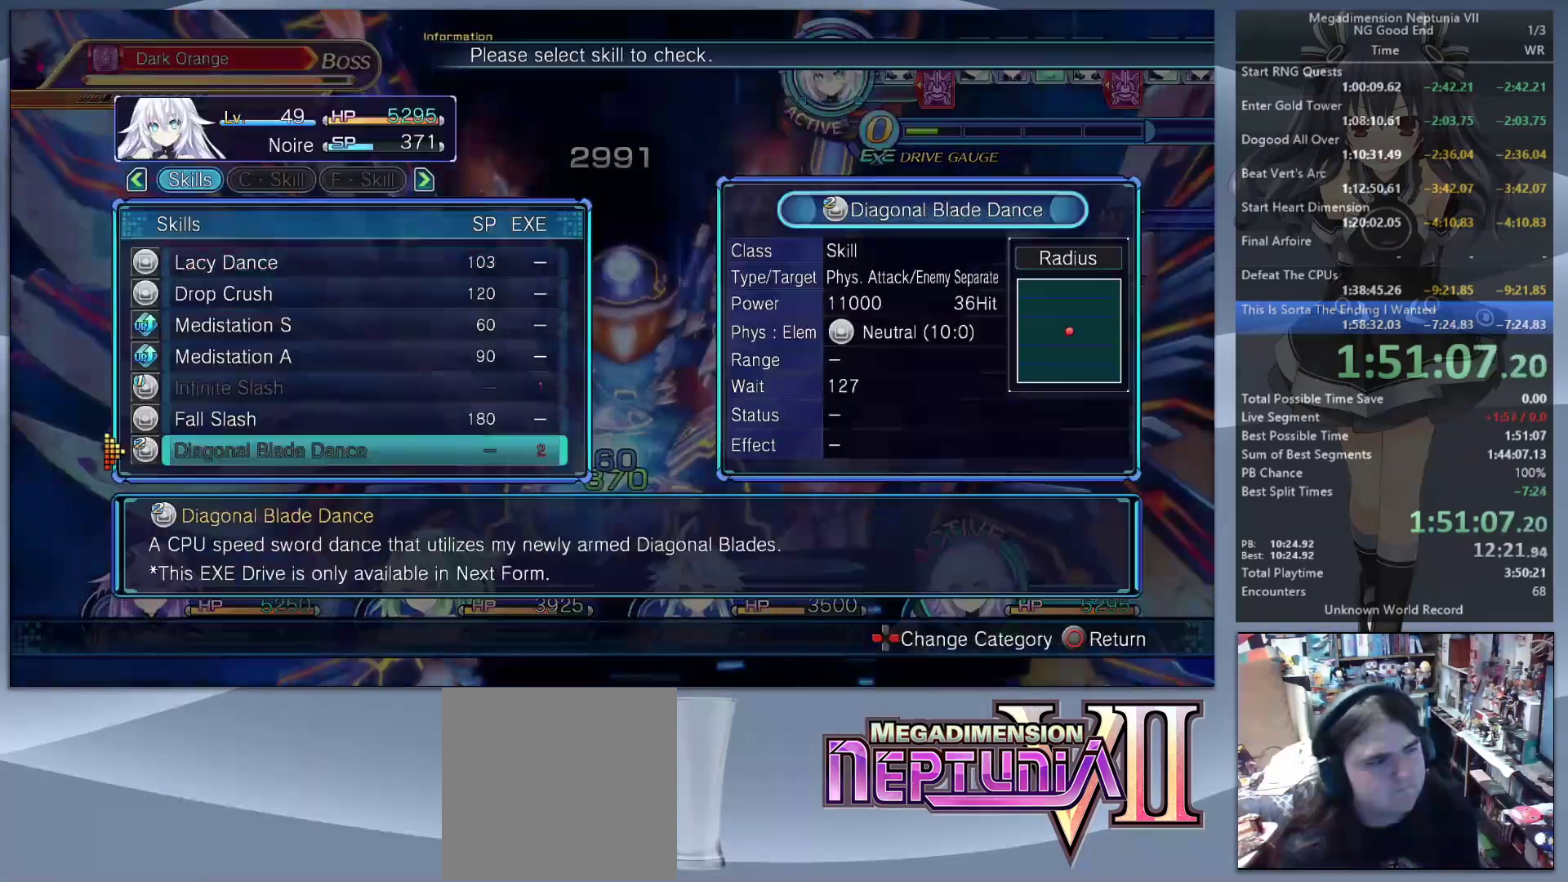
{"buttons": ["L2"], "left_stick": "center", "right_stick": "center", "events": [[67, "DPAD_UP", "down"], [133, "DPAD_UP", "up"], [200, "CROSS", "down"], [233, "L2", "down"], [300, "CROSS", "up"], [367, "CROSS", "down"], [467, "CROSS", "up"]]}